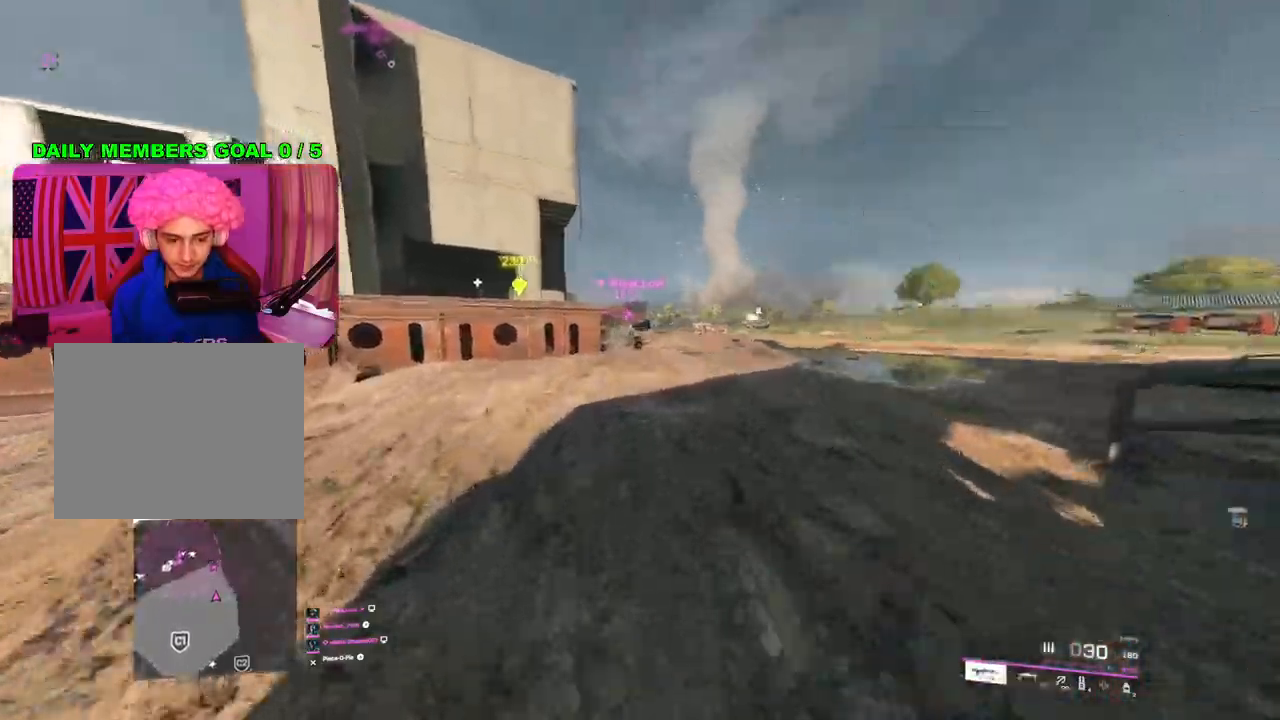
Gameplay with a controller (PlayStation layout); each line is a JSON object with the inputs held at the frame after it. "events" lists button and stick changes between this image and that frame as [ms after this image, input, new state], when the widget could be followed in between.
{"buttons": ["TRIANGLE"], "left_stick": "up", "right_stick": "center", "events": [[83, "right_stick", "left"], [217, "right_stick", "center"], [350, "TRIANGLE", "down"], [400, "TRIANGLE", "up"], [483, "TRIANGLE", "down"]]}
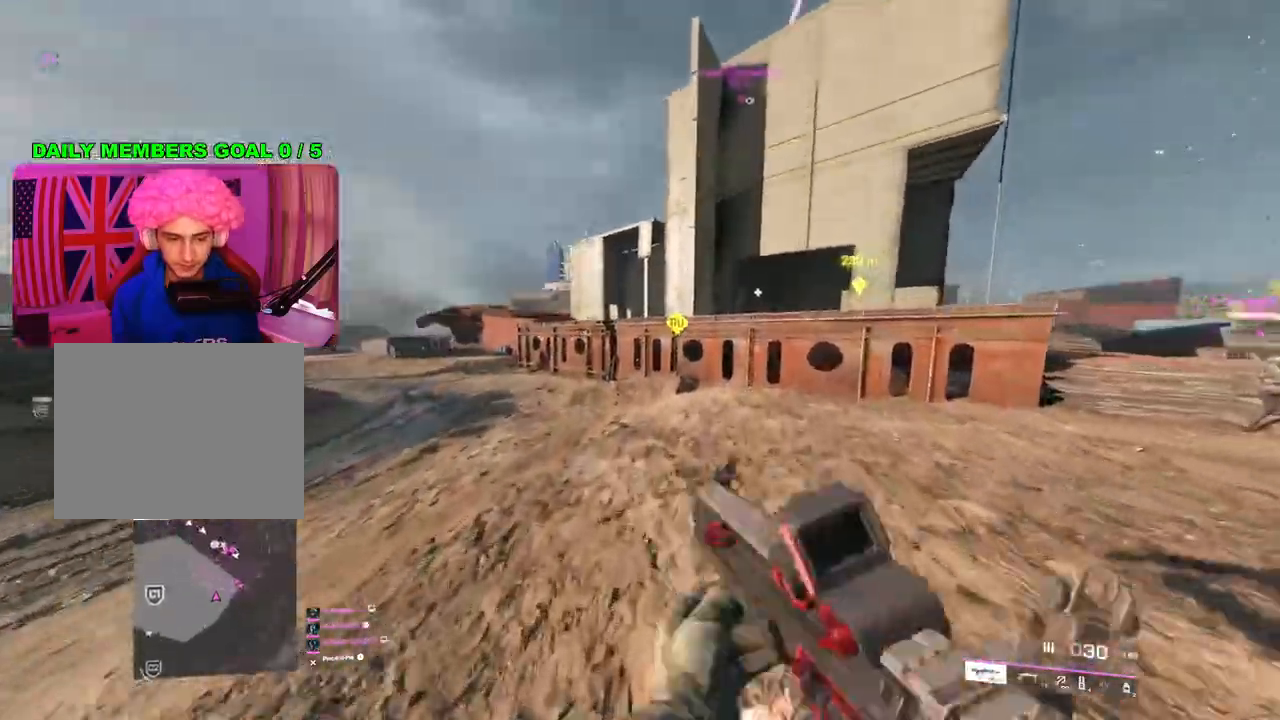
{"buttons": ["TRIANGLE"], "left_stick": "up", "right_stick": "center", "events": [[50, "TRIANGLE", "up"], [217, "right_stick", "left"], [350, "right_stick", "center"], [500, "TRIANGLE", "down"]]}
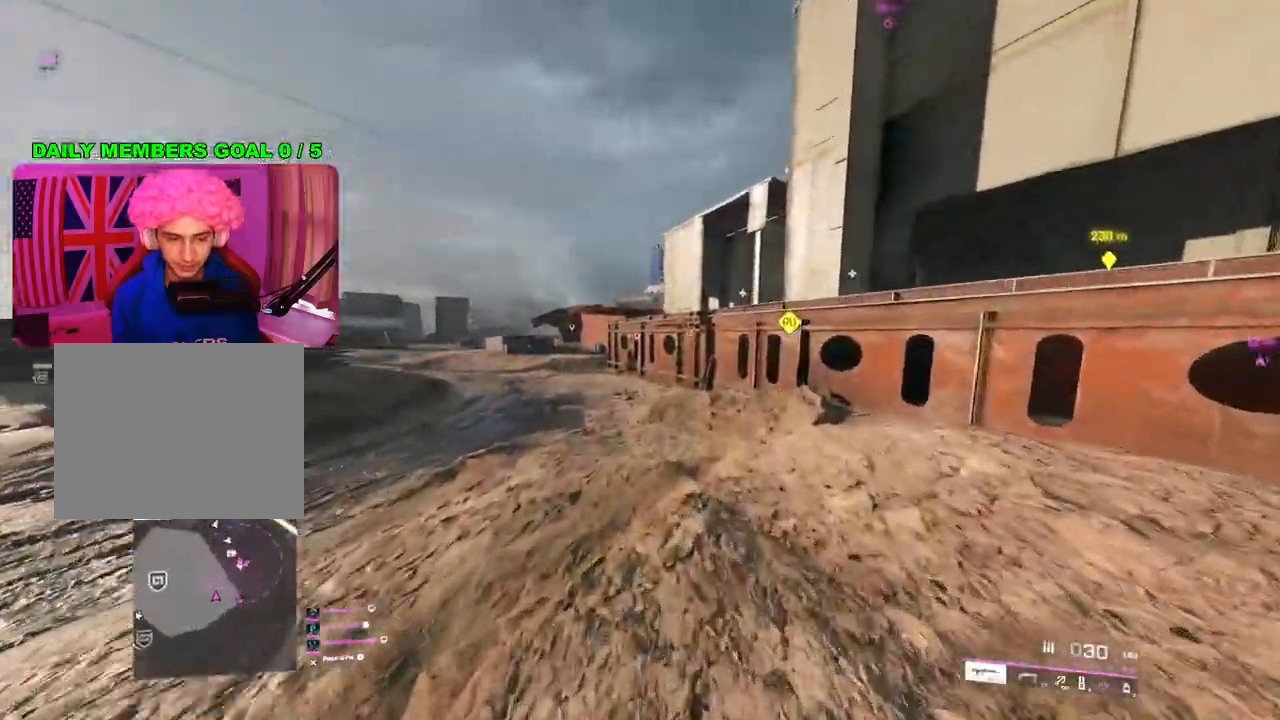
{"buttons": [], "left_stick": "up", "right_stick": "left", "events": [[33, "TRIANGLE", "up"], [133, "TRIANGLE", "down"], [183, "TRIANGLE", "up"], [433, "right_stick", "left"]]}
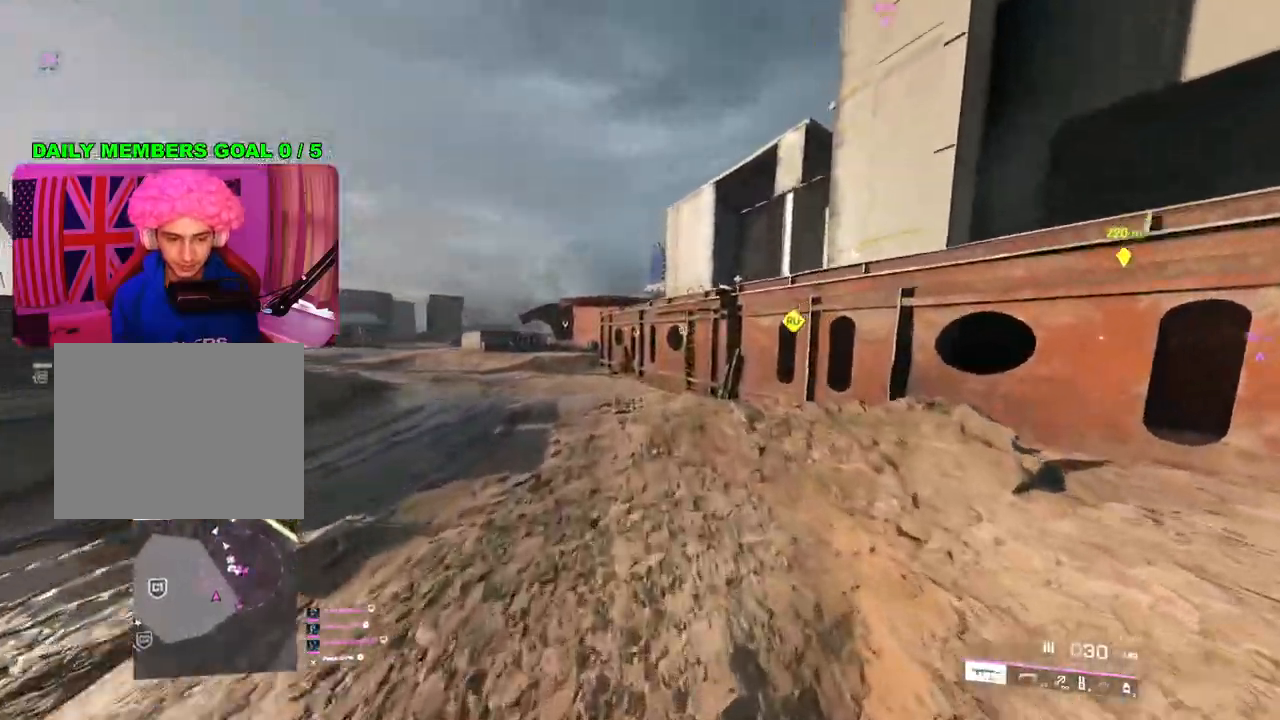
{"buttons": [], "left_stick": "up", "right_stick": "center", "events": [[83, "right_stick", "center"]]}
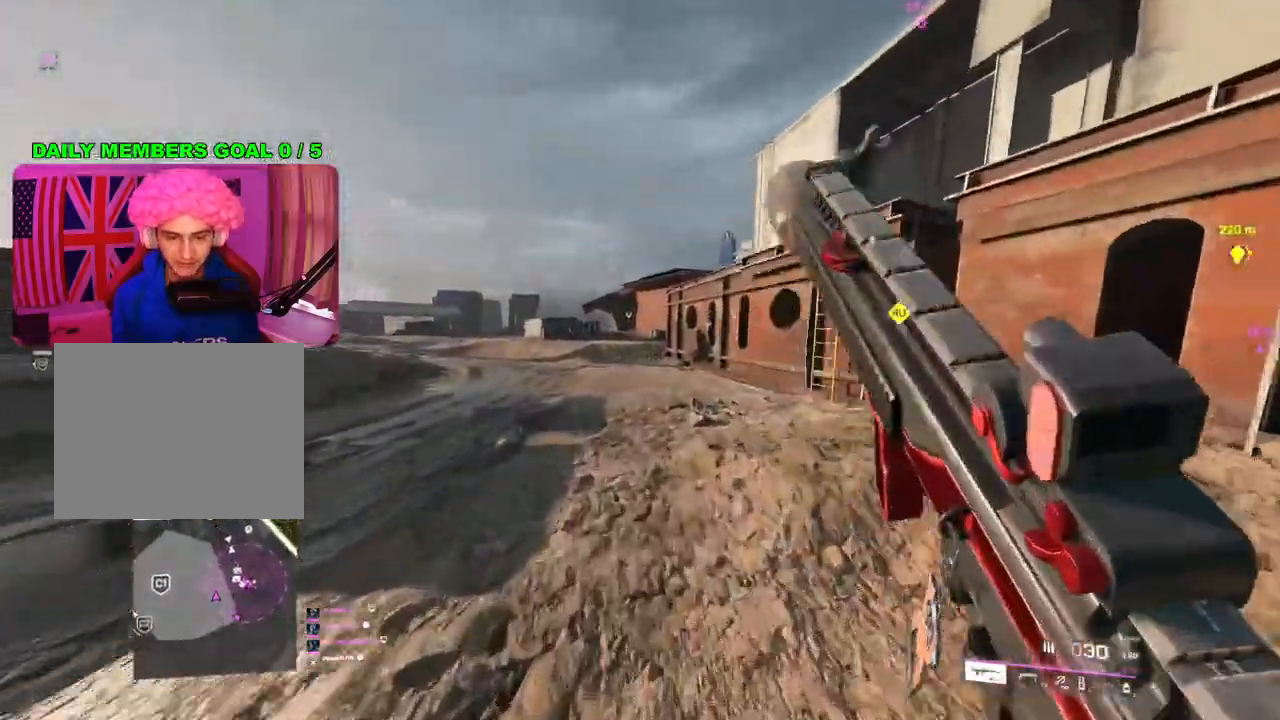
{"buttons": [], "left_stick": "up", "right_stick": "center", "events": []}
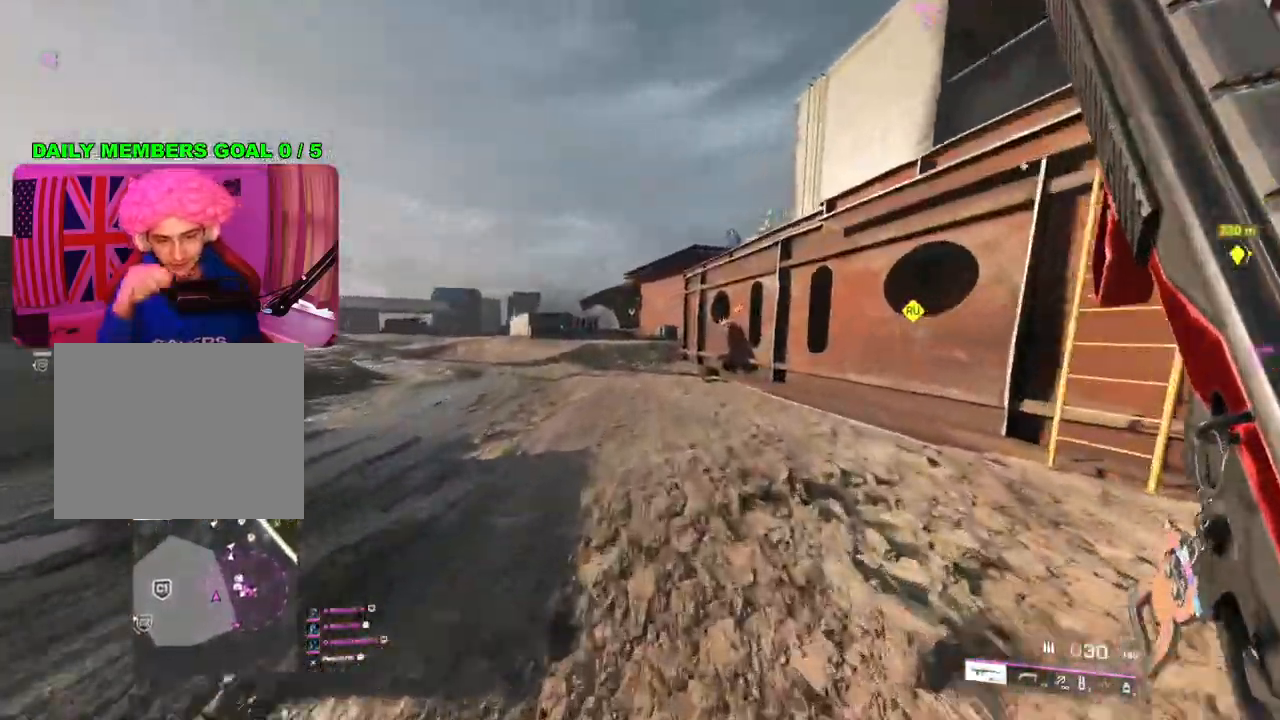
{"buttons": [], "left_stick": "up", "right_stick": "center", "events": []}
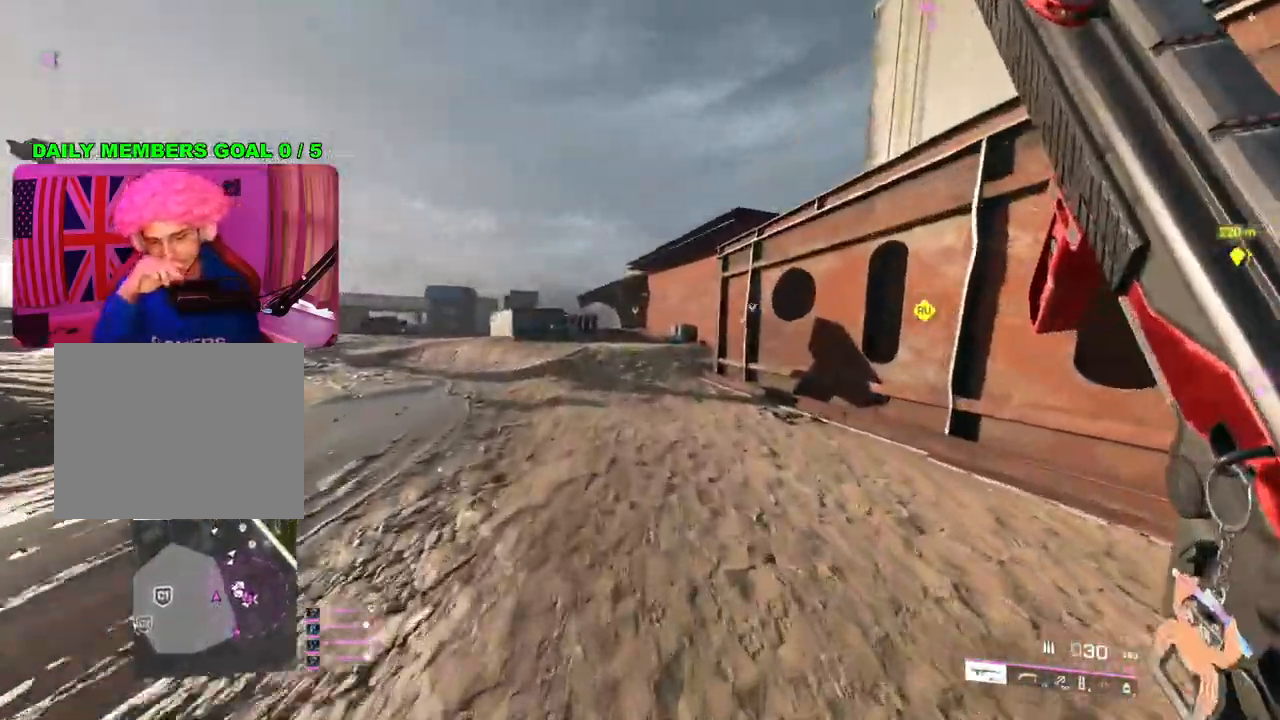
{"buttons": [], "left_stick": "up", "right_stick": "center", "events": []}
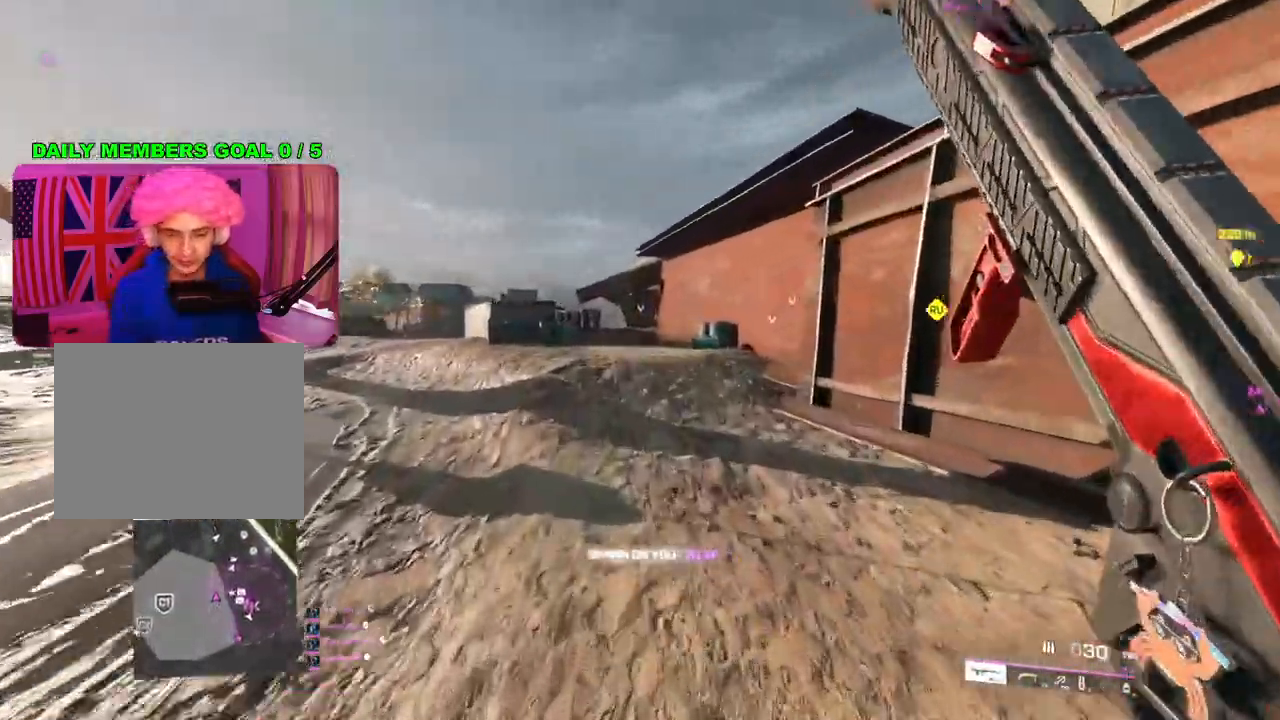
{"buttons": [], "left_stick": "up", "right_stick": "center", "events": []}
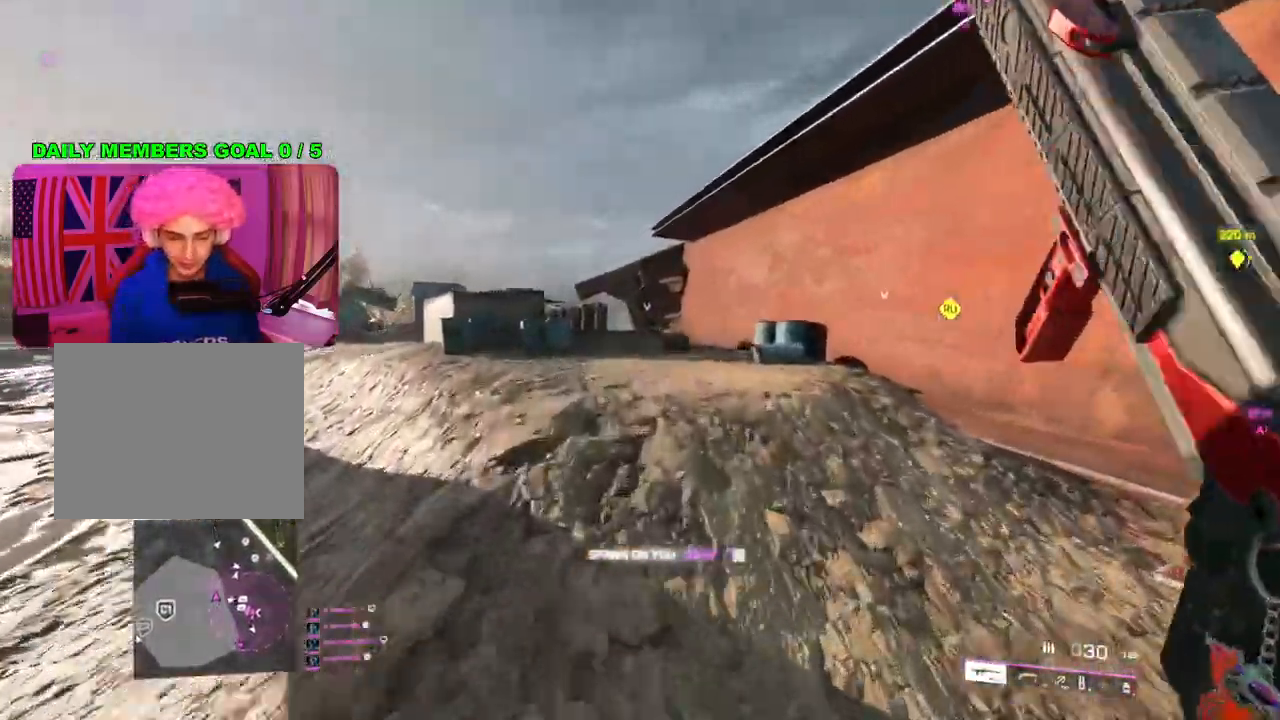
{"buttons": [], "left_stick": "up", "right_stick": "center", "events": [[183, "TRIANGLE", "down"], [267, "TRIANGLE", "up"], [317, "TRIANGLE", "down"], [383, "TRIANGLE", "up"]]}
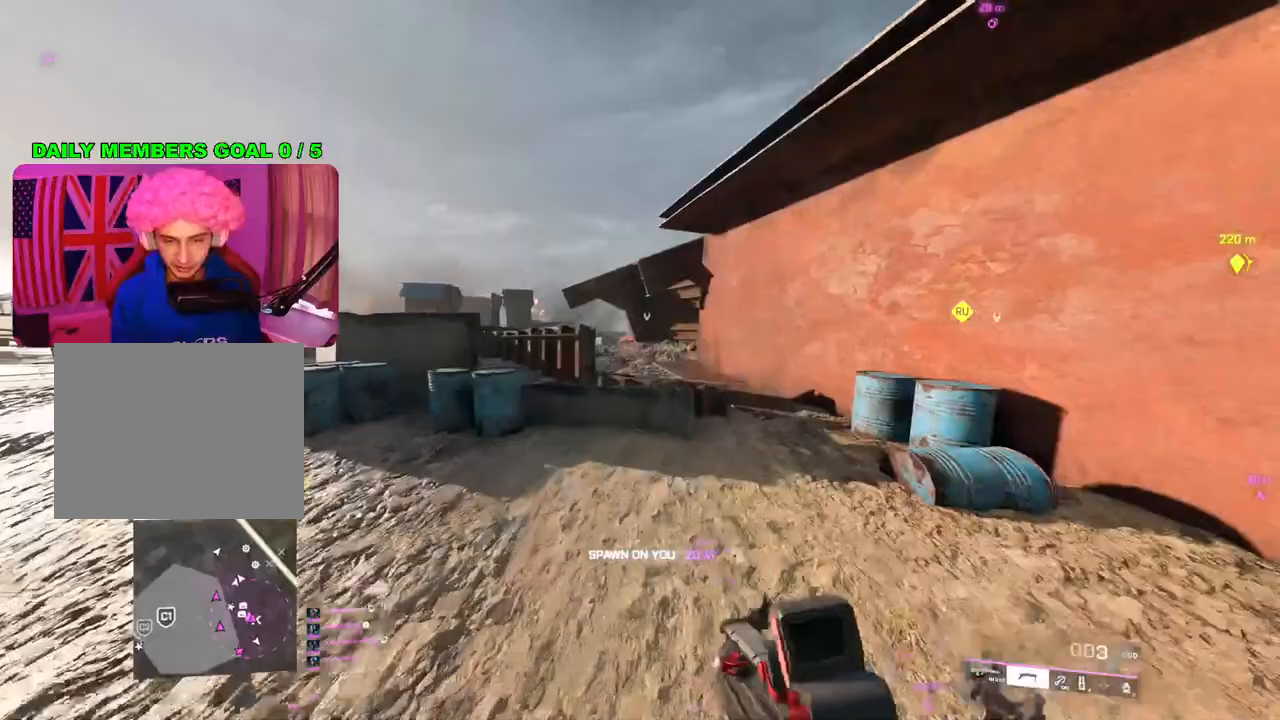
{"buttons": [], "left_stick": "up", "right_stick": "center", "events": []}
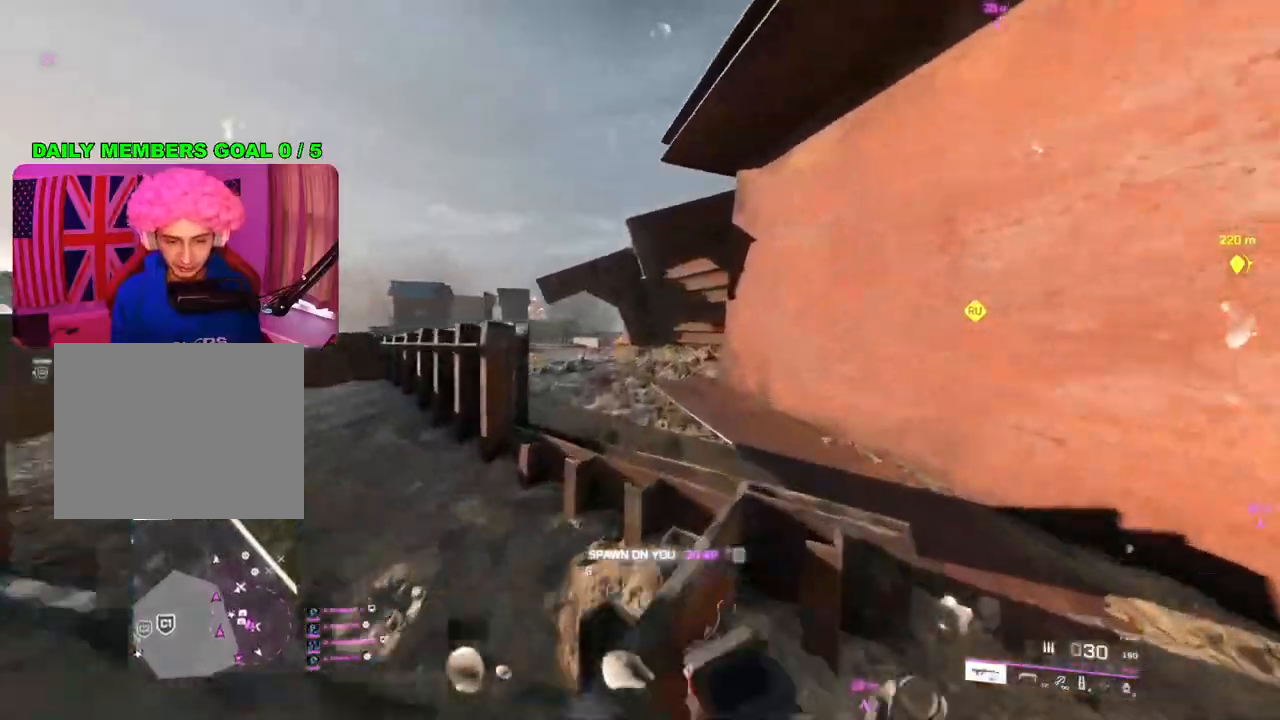
{"buttons": [], "left_stick": "up-left", "right_stick": "right", "events": [[83, "right_stick", "right"], [233, "right_stick", "center"], [383, "right_stick", "right"], [450, "left_stick", "up-left"]]}
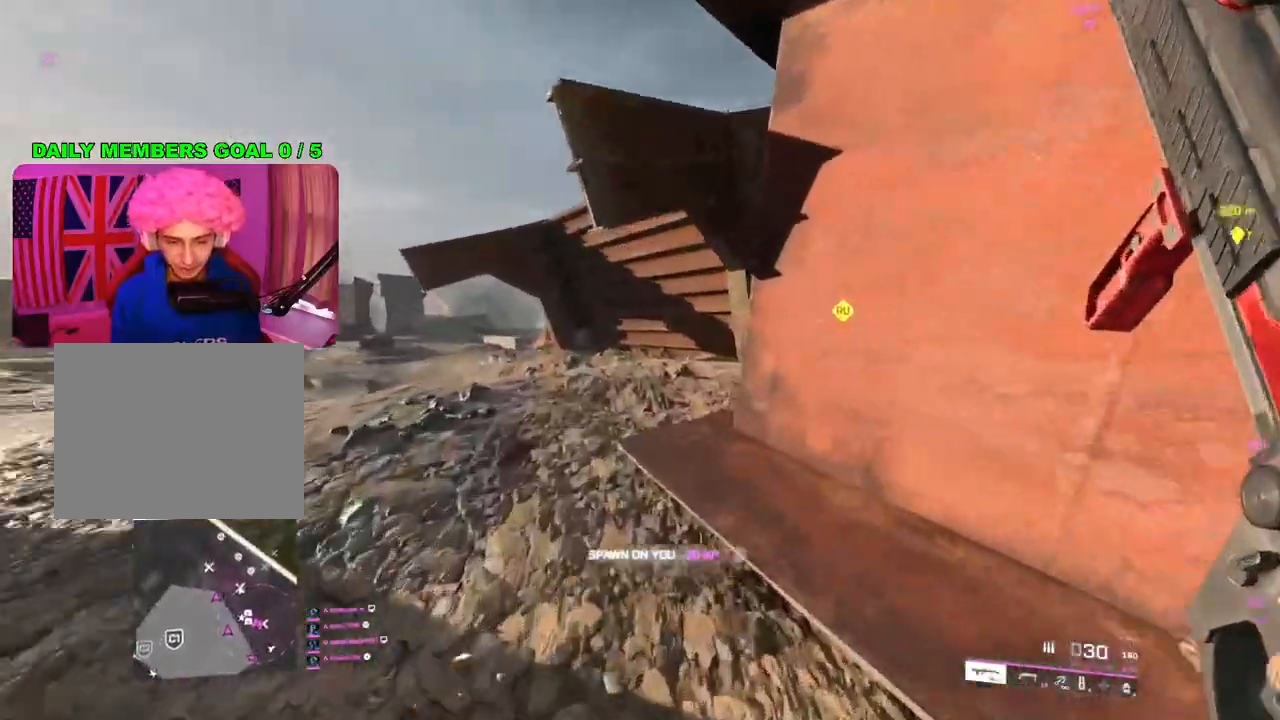
{"buttons": [], "left_stick": "left", "right_stick": "center", "events": [[33, "left_stick", "left"], [50, "right_stick", "center"], [117, "right_stick", "right"], [250, "right_stick", "center"]]}
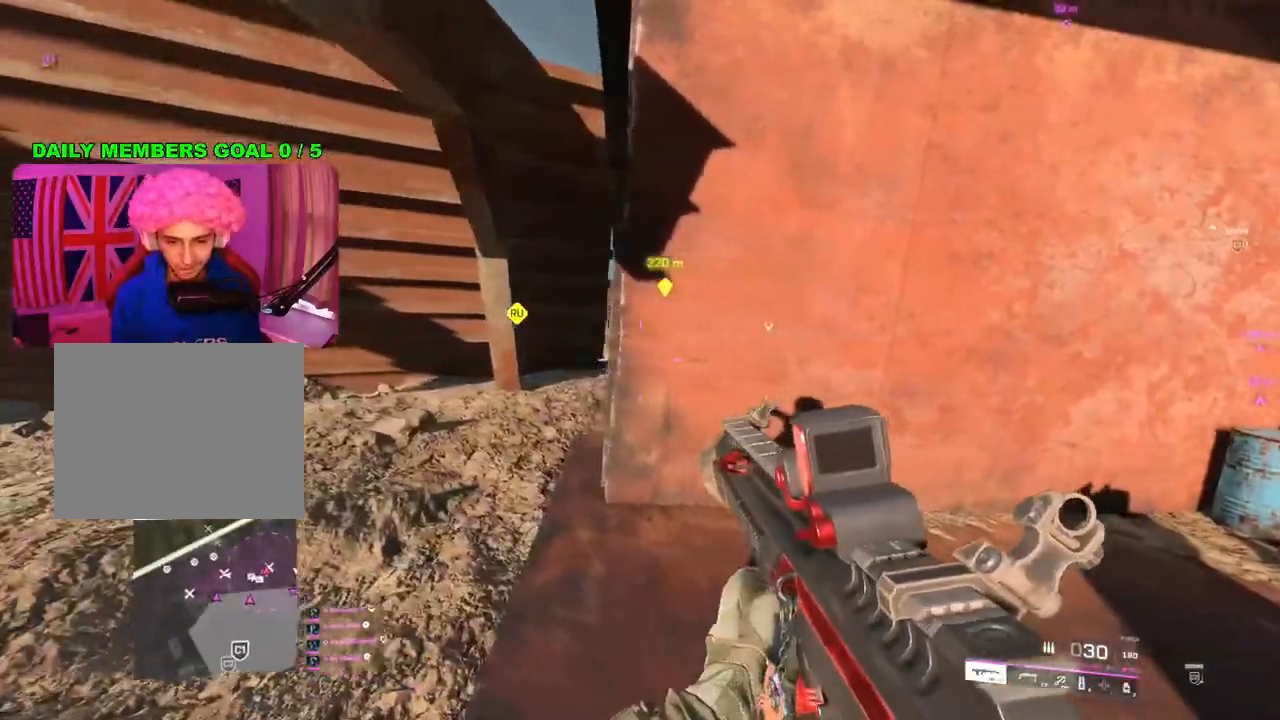
{"buttons": [], "left_stick": "up-right", "right_stick": "center", "events": [[33, "left_stick", "up-left"], [133, "L3", "down"], [217, "L3", "up"], [217, "left_stick", "up"], [433, "left_stick", "up-right"]]}
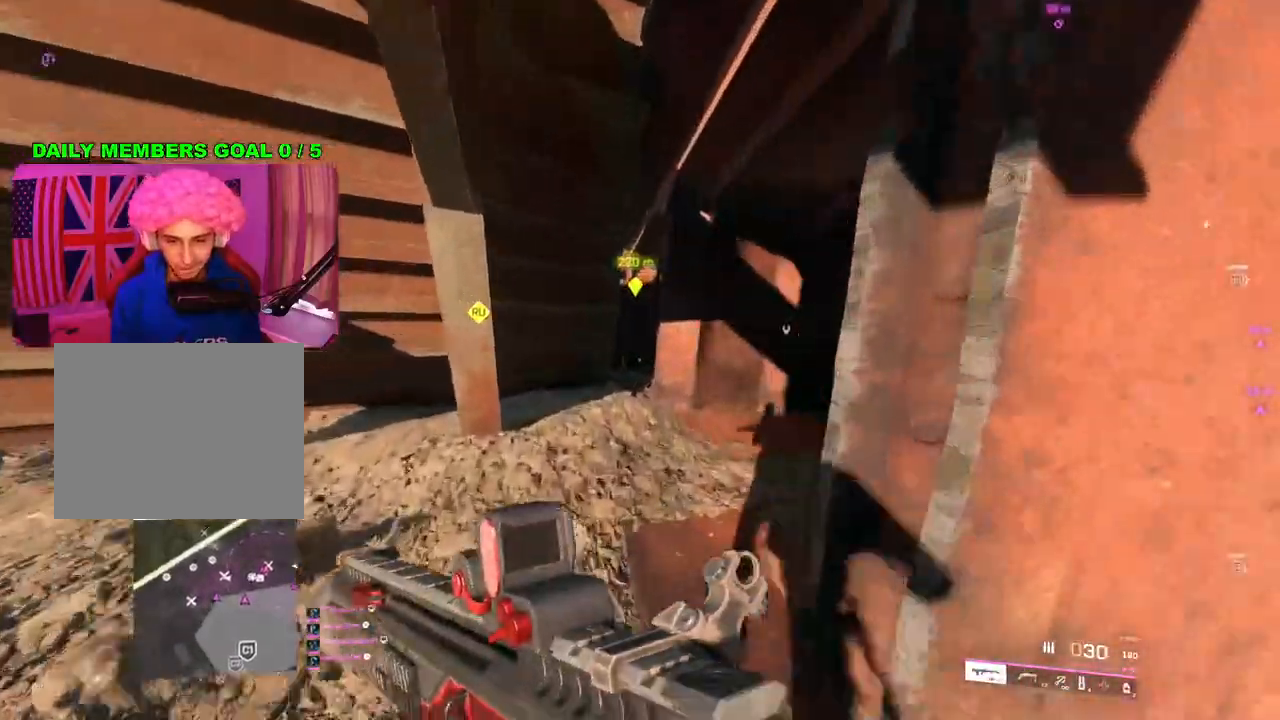
{"buttons": ["L2"], "left_stick": "up-left", "right_stick": "up-left", "events": [[217, "left_stick", "right"], [350, "L2", "down"], [350, "left_stick", "up-right"], [483, "right_stick", "up-left"], [500, "left_stick", "up-left"]]}
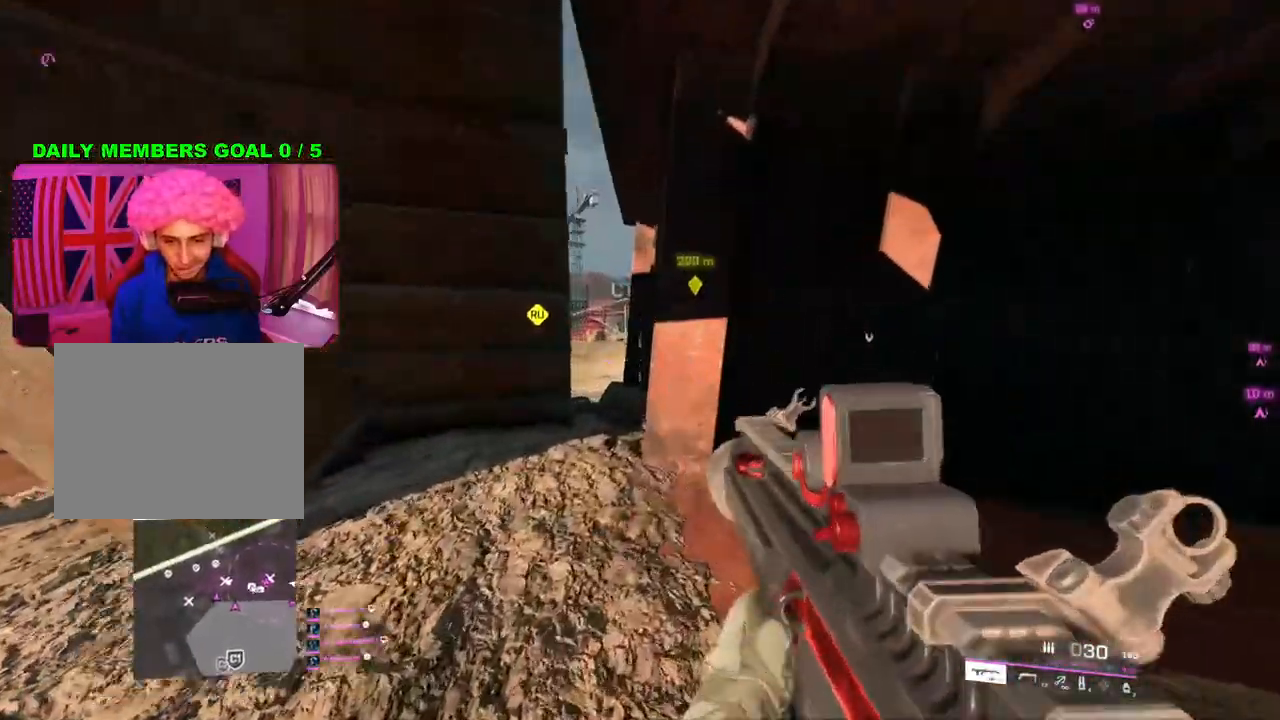
{"buttons": ["L2"], "left_stick": "center", "right_stick": "up-left", "events": [[200, "left_stick", "up-right"], [500, "left_stick", "center"]]}
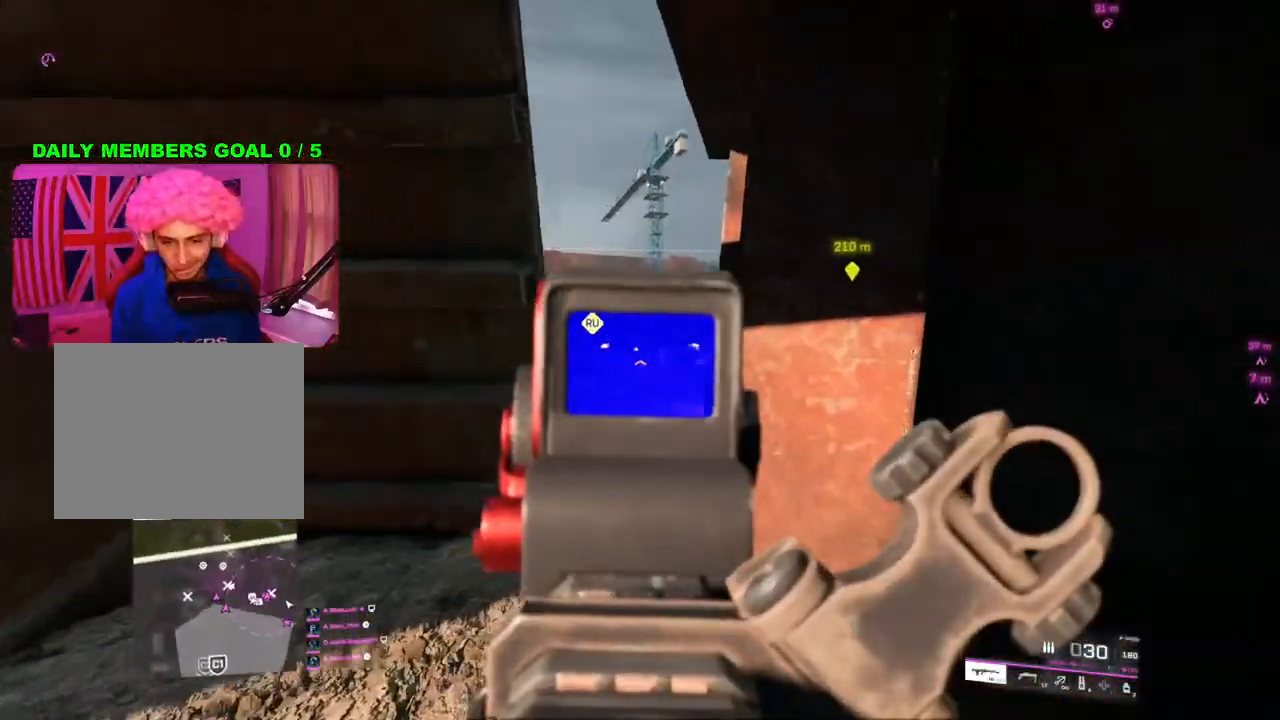
{"buttons": ["L2"], "left_stick": "left", "right_stick": "center", "events": [[17, "left_stick", "left"], [67, "right_stick", "center"], [250, "left_stick", "up-right"], [383, "left_stick", "center"], [450, "left_stick", "left"]]}
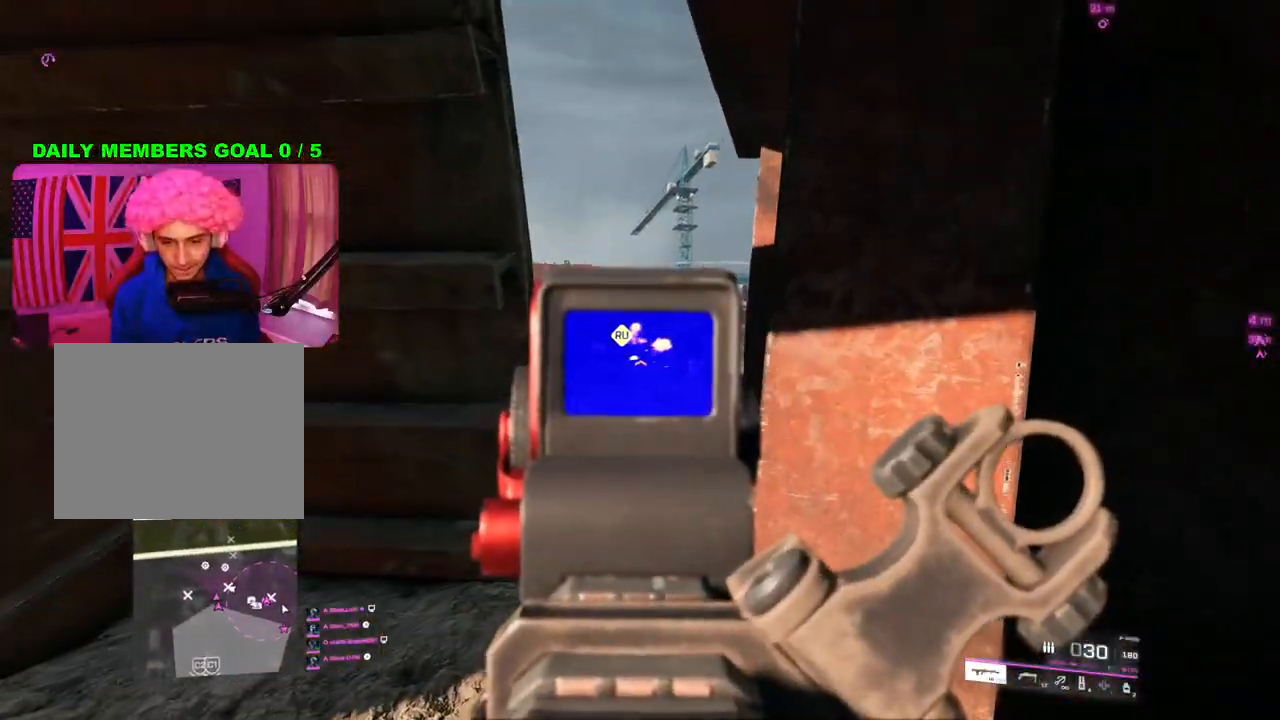
{"buttons": ["TRIANGLE"], "left_stick": "down-left", "right_stick": "center", "events": [[67, "right_stick", "right"], [250, "left_stick", "down-left"], [300, "L2", "up"], [333, "right_stick", "center"], [417, "TRIANGLE", "down"]]}
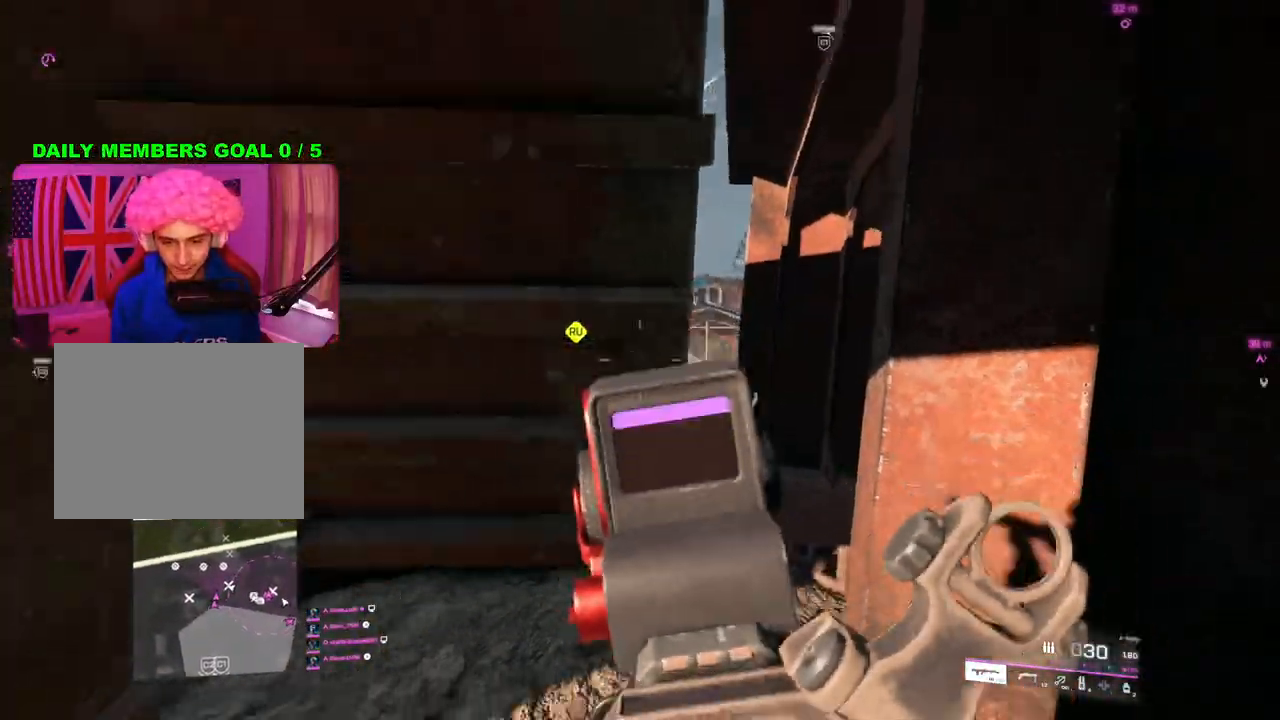
{"buttons": ["TRIANGLE"], "left_stick": "down-left", "right_stick": "center", "events": []}
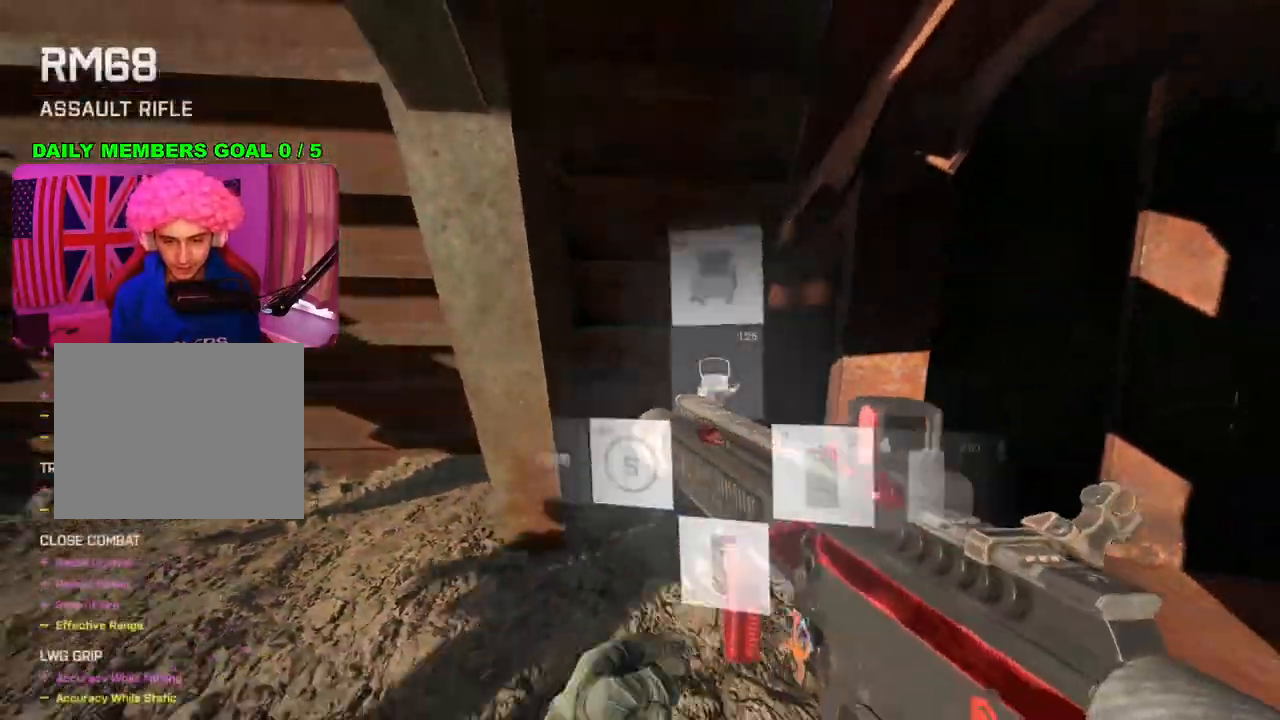
{"buttons": [], "left_stick": "left", "right_stick": "left", "events": [[100, "DPAD_LEFT", "down"], [183, "DPAD_LEFT", "up"], [267, "TRIANGLE", "up"], [467, "left_stick", "left"], [500, "right_stick", "left"]]}
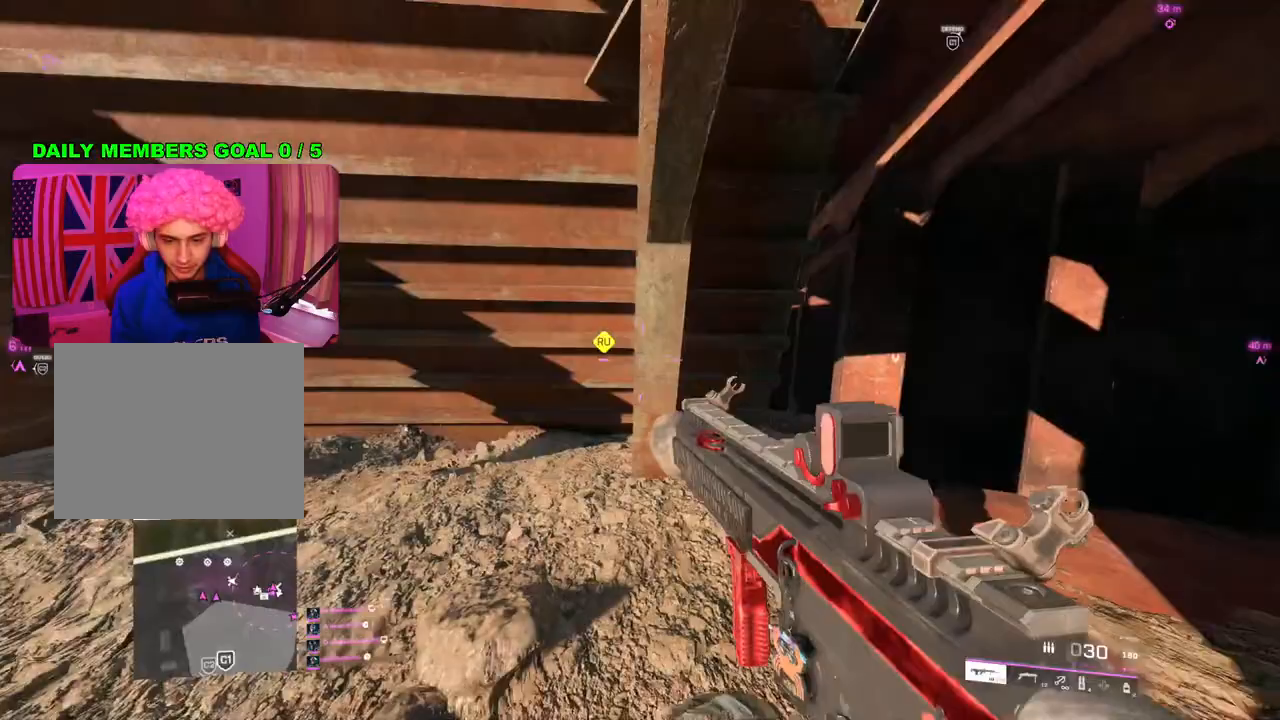
{"buttons": [], "left_stick": "up-left", "right_stick": "center", "events": [[133, "left_stick", "up-left"], [217, "right_stick", "center"], [250, "L3", "down"], [367, "L3", "up"]]}
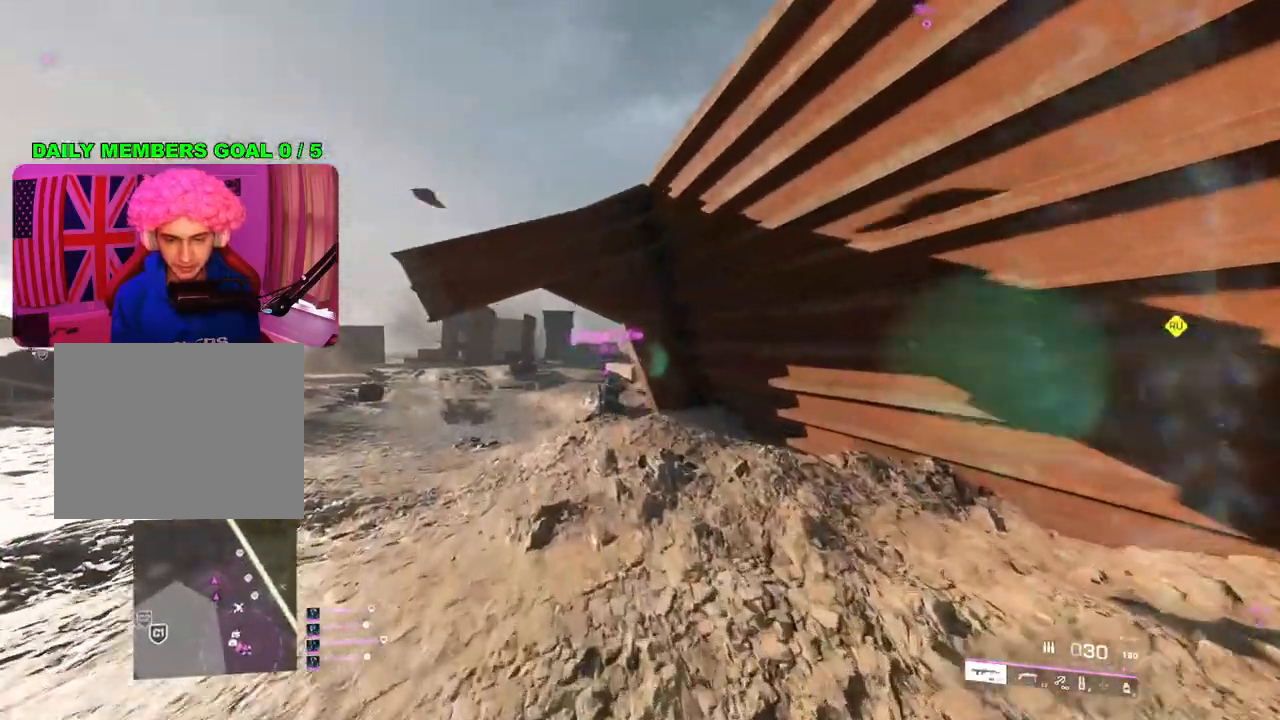
{"buttons": ["TRIANGLE"], "left_stick": "up", "right_stick": "center", "events": [[217, "left_stick", "down-left"], [317, "TRIANGLE", "down"], [333, "left_stick", "up"]]}
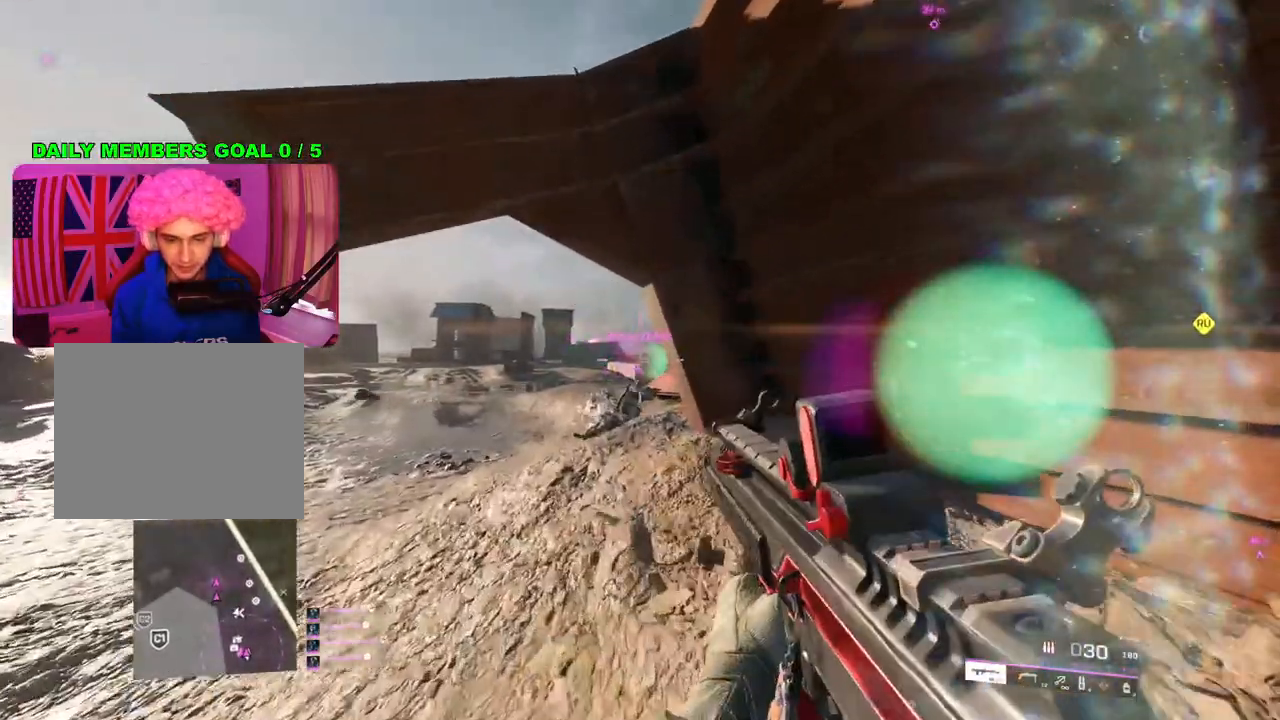
{"buttons": ["TRIANGLE"], "left_stick": "up", "right_stick": "center", "events": []}
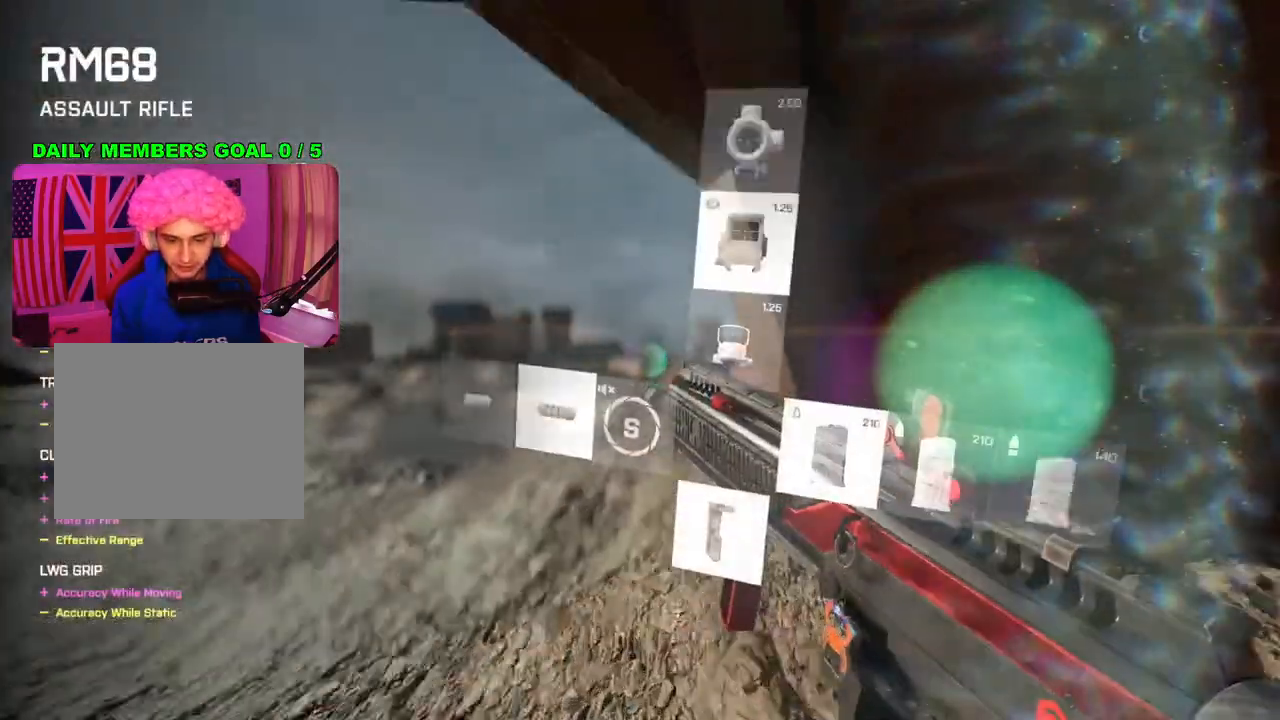
{"buttons": [], "left_stick": "up-left", "right_stick": "right", "events": [[67, "TRIANGLE", "up"], [183, "left_stick", "up-left"], [350, "L3", "down"], [450, "L3", "up"], [467, "right_stick", "right"]]}
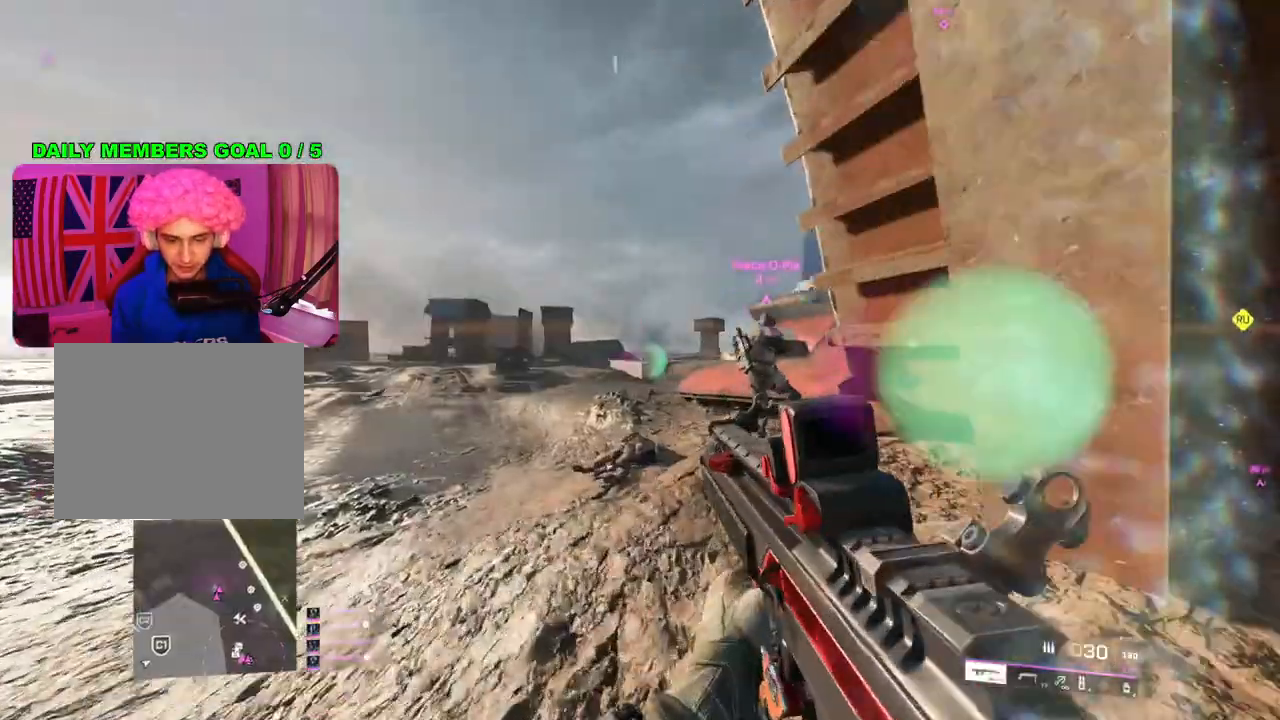
{"buttons": ["L2"], "left_stick": "up-right", "right_stick": "center", "events": [[133, "left_stick", "left"], [267, "L2", "down"], [300, "left_stick", "up-right"], [417, "right_stick", "center"]]}
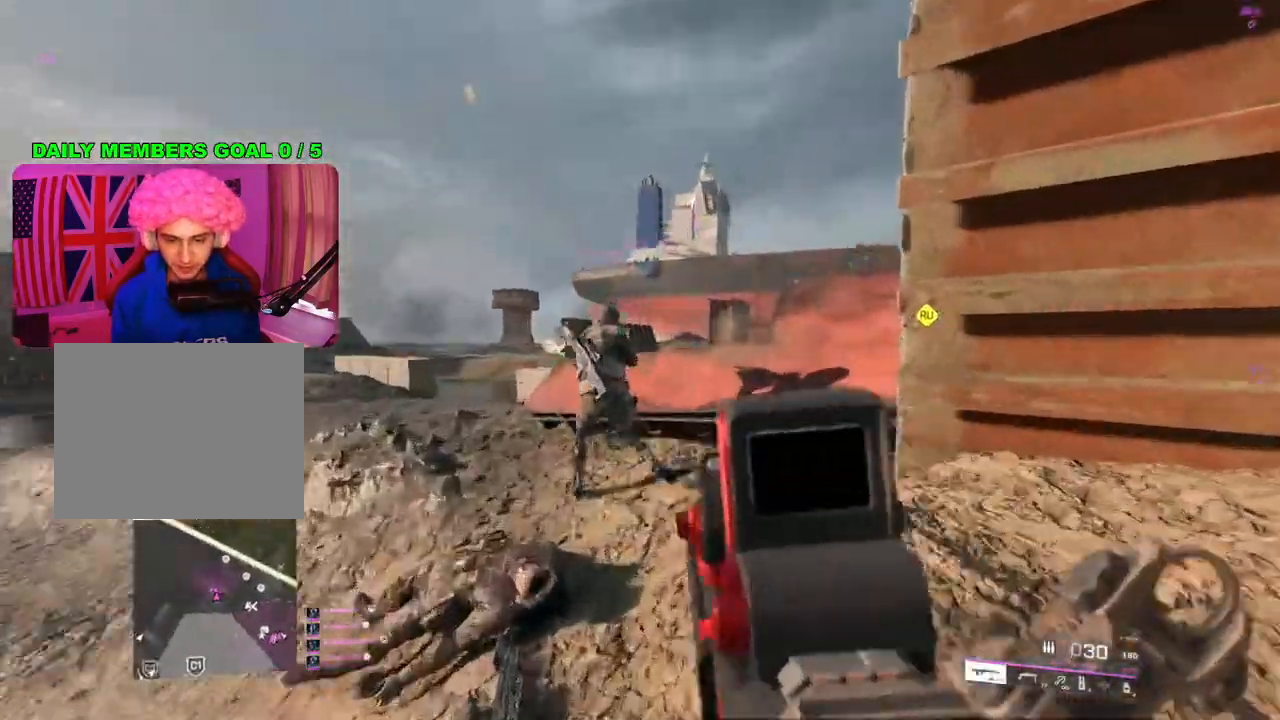
{"buttons": ["L2"], "left_stick": "up", "right_stick": "down-right", "events": [[183, "right_stick", "down-right"], [217, "left_stick", "up"]]}
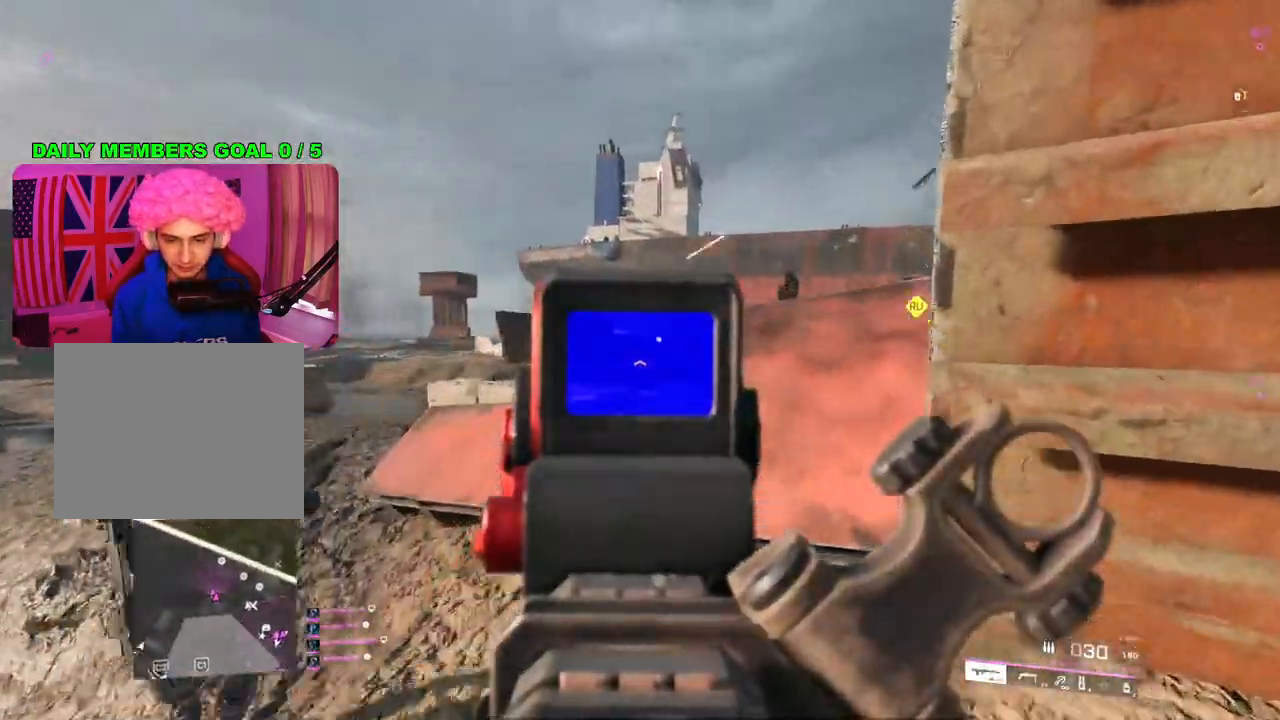
{"buttons": ["L2"], "left_stick": "up-right", "right_stick": "up-left", "events": [[67, "right_stick", "center"], [300, "right_stick", "up-left"], [367, "left_stick", "center"], [417, "left_stick", "up-right"]]}
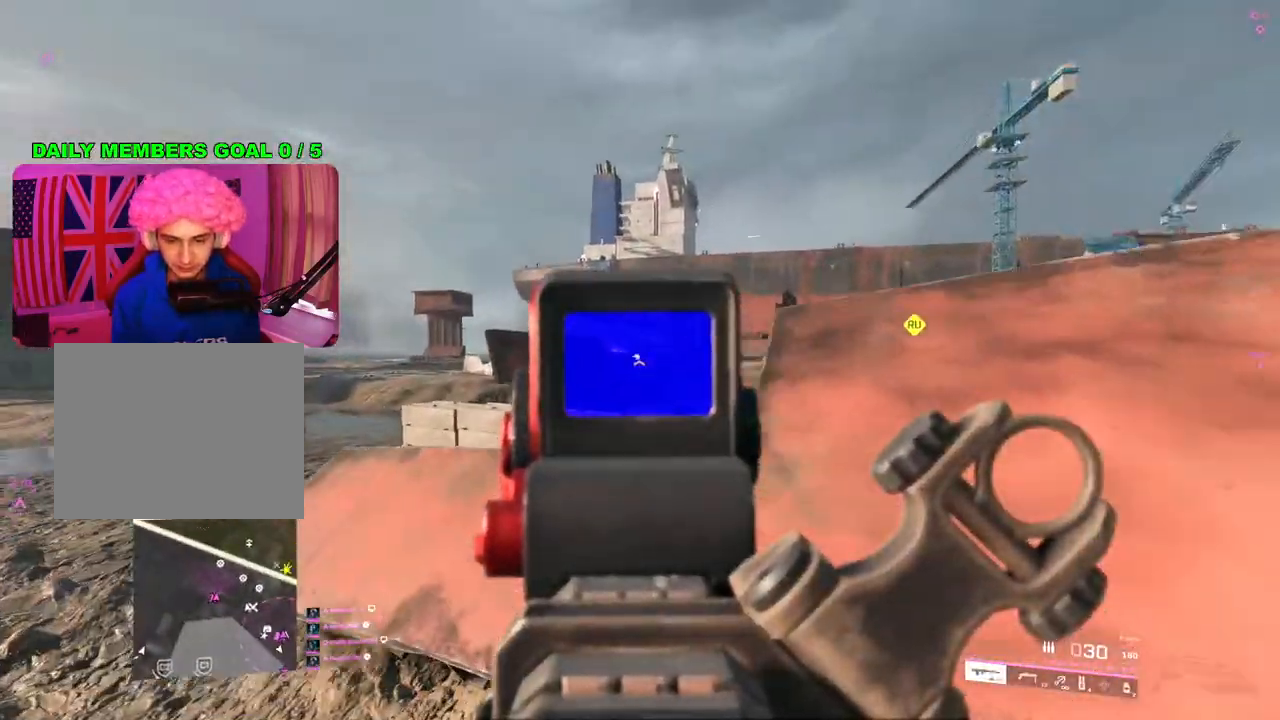
{"buttons": ["L2"], "left_stick": "up-left", "right_stick": "right", "events": [[67, "right_stick", "center"], [167, "left_stick", "up-left"], [200, "right_stick", "right"]]}
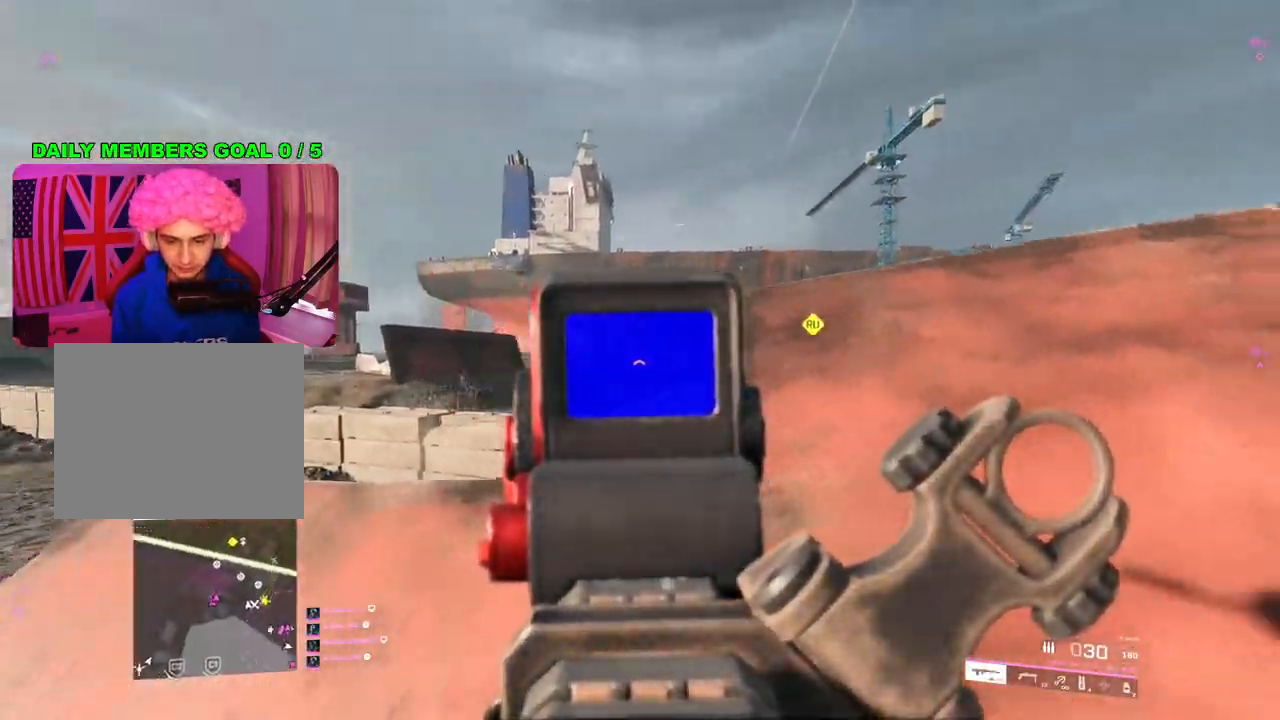
{"buttons": ["L2", "R2"], "left_stick": "left", "right_stick": "down-right", "events": [[133, "right_stick", "center"], [183, "left_stick", "up-right"], [233, "left_stick", "right"], [383, "right_stick", "down-right"], [400, "left_stick", "left"], [467, "R2", "down"]]}